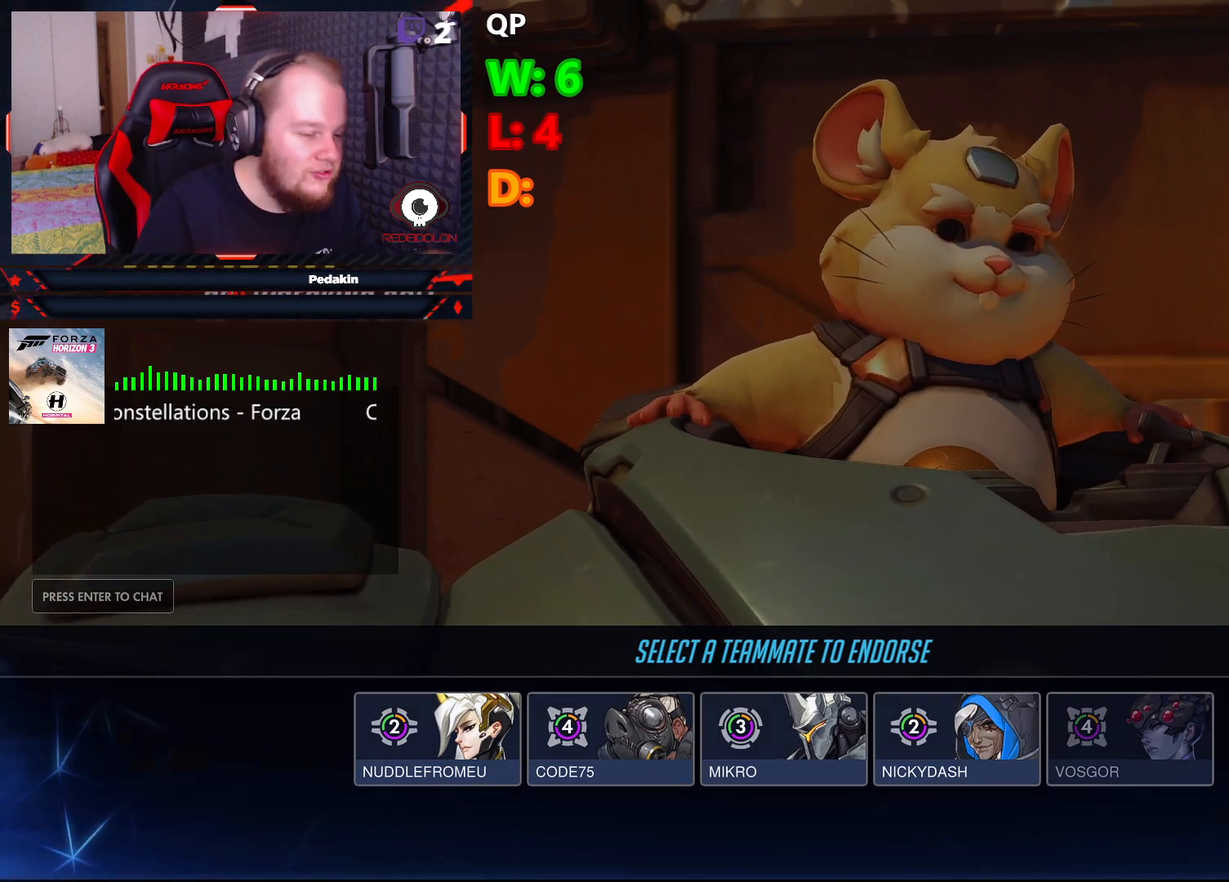
Gameplay with keyboard and mouse; each line is a JSON object with the keys and mouse buttons held at the frame after it. "events" lists presses ("down") and releases ("up") of "1", "2", "3", "4", "5", "a", "alt", "c", "caps_lock", "ctrl", "d", "e", "f", "g", "q", "r", "s", "shift", "space", "t", "tab", "v", "w", "x", "z", "mouse_left", "mouse_wheel" and "mouse_right" between this image and that frame as [ms after this image, input, new state], when the widget could be followed in between. "mouse_left", "mouse_wheel", "mouse_right" = the "left", "wheel", "right" buttons of the "mouse" list. No other keys are recorded. "wheel" means that the mouse wheel is clicked or scrolled. Not read: mouse_move.
{"keys": [], "mouse": [], "events": [[62, "mouse_left", "down"], [124, "mouse_left", "up"]]}
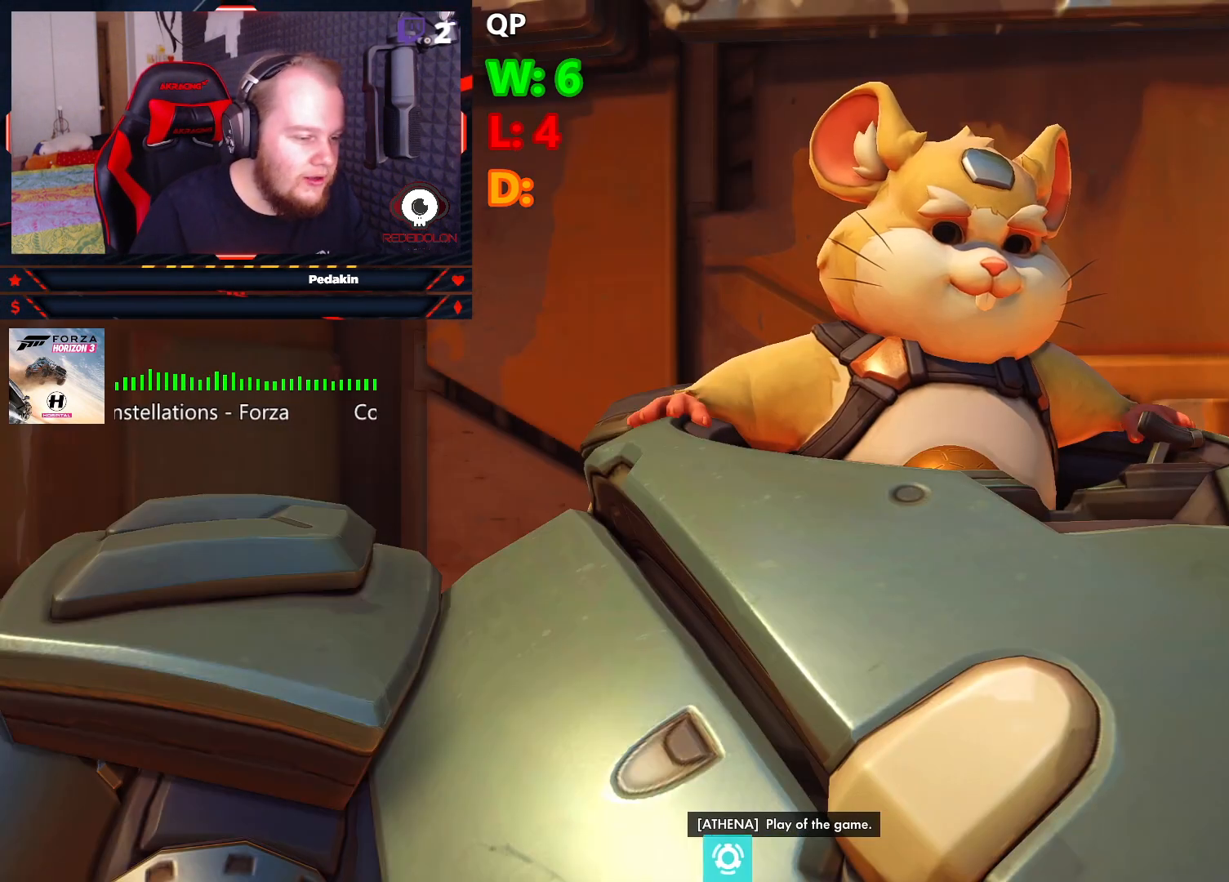
{"keys": [], "mouse": [], "events": []}
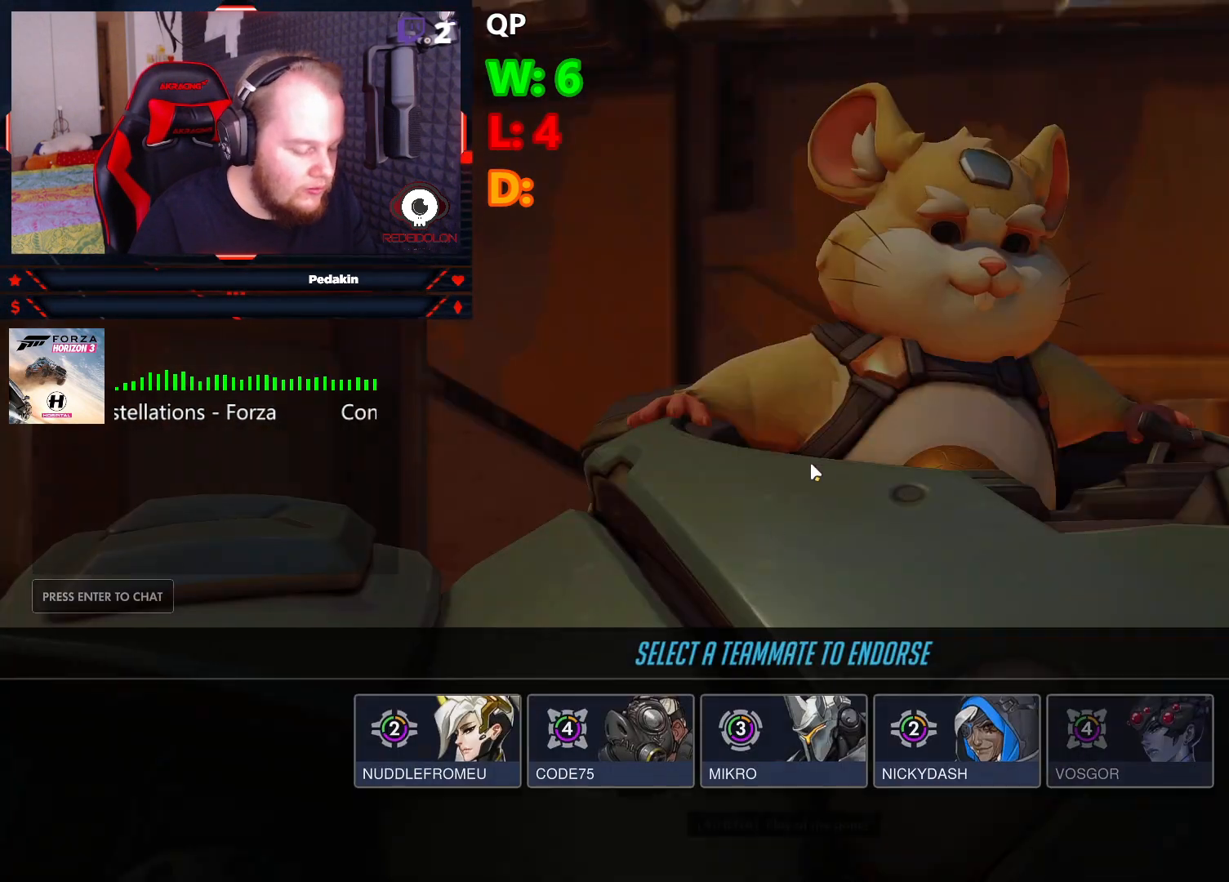
{"keys": [], "mouse": [], "events": []}
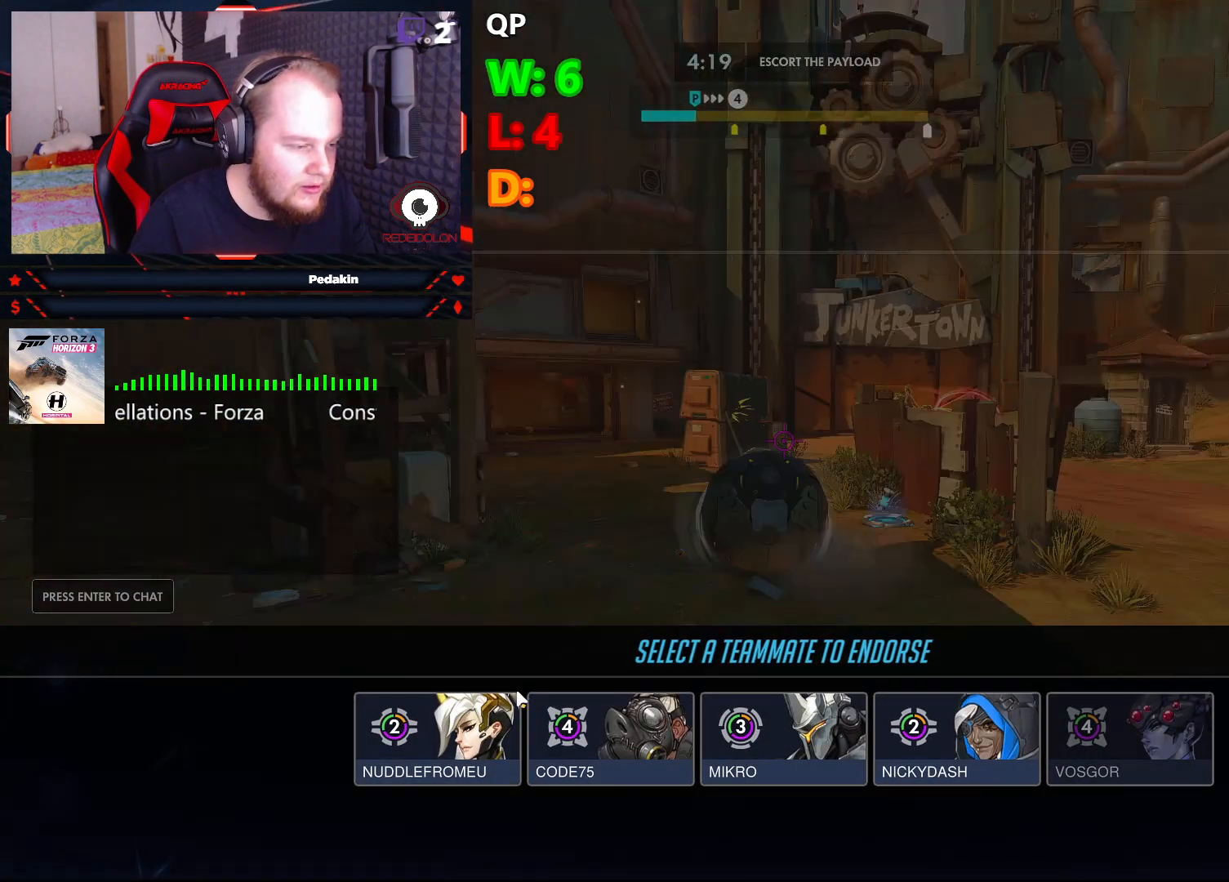
{"keys": [], "mouse": [], "events": []}
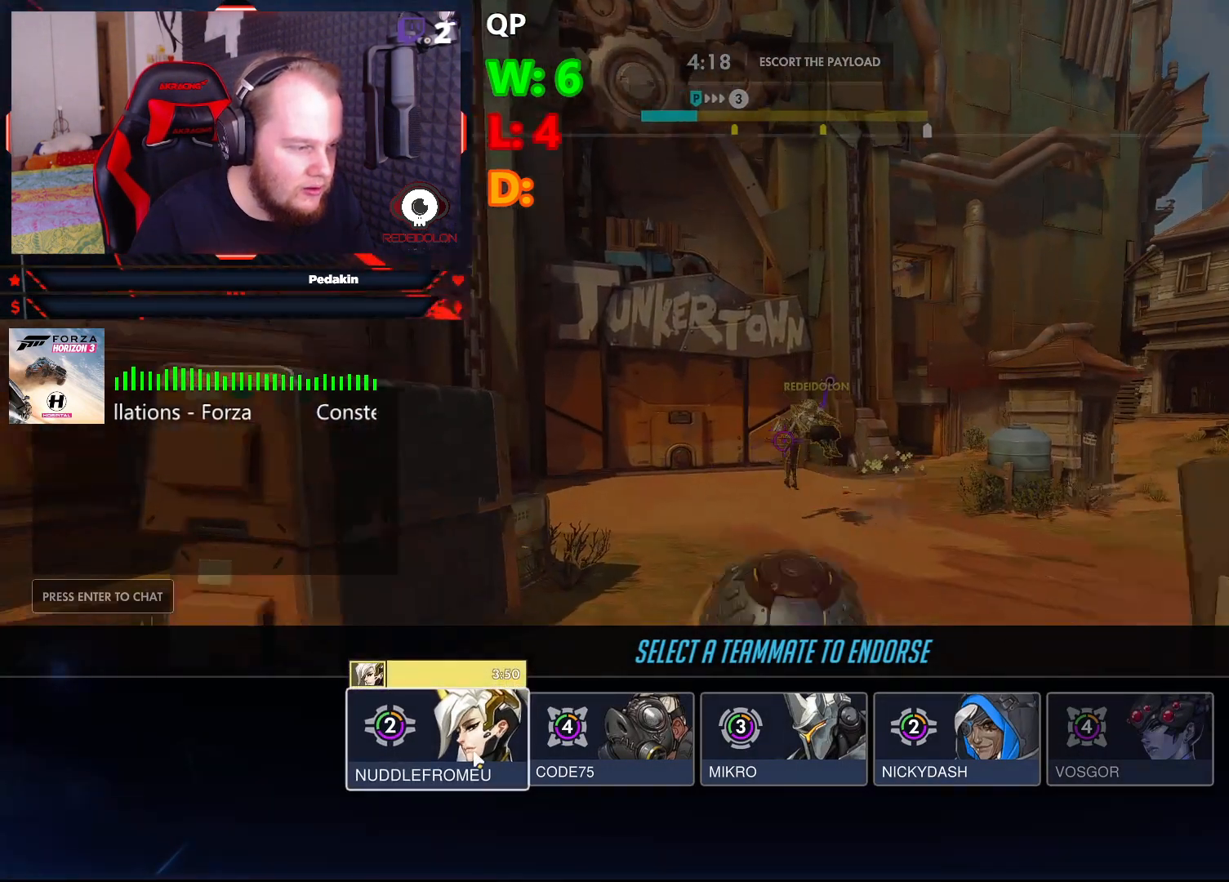
{"keys": [], "mouse": [], "events": []}
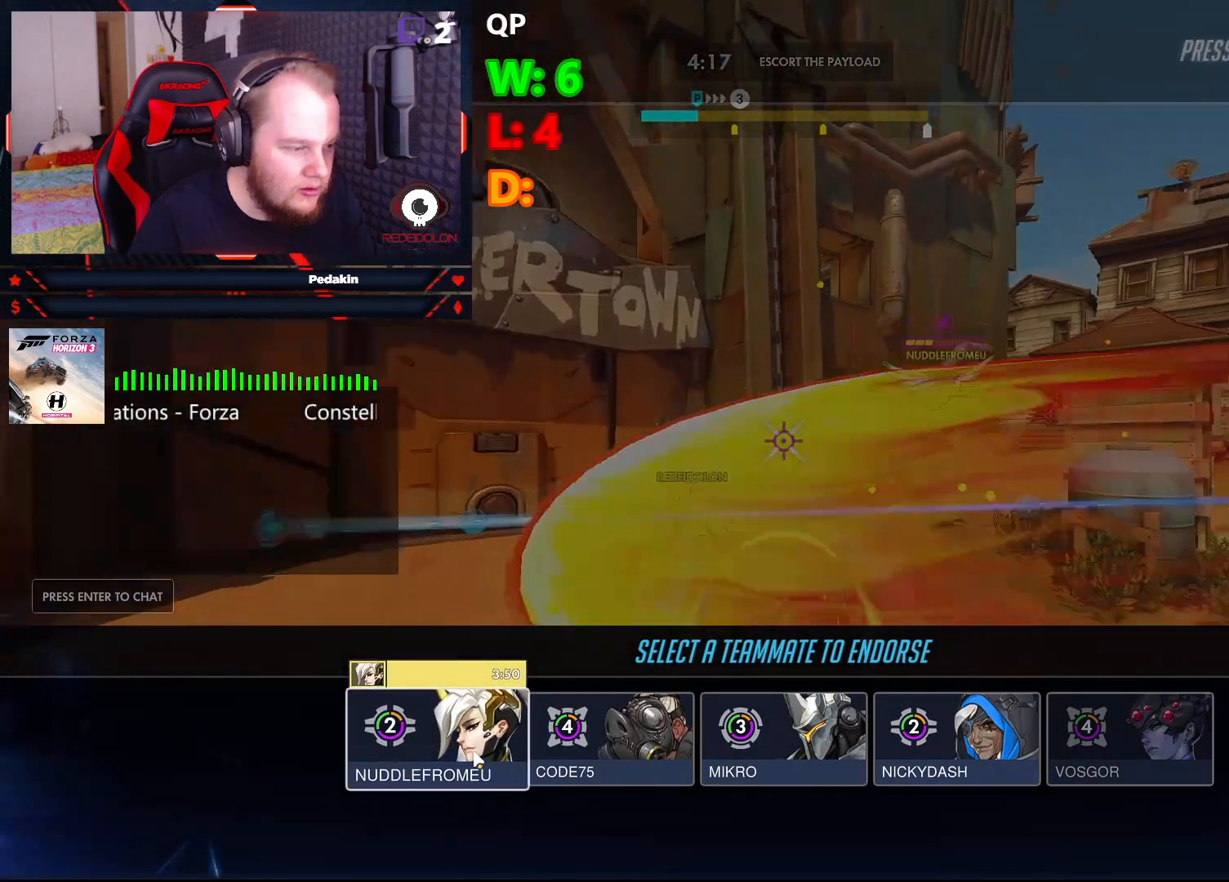
{"keys": [], "mouse": [], "events": []}
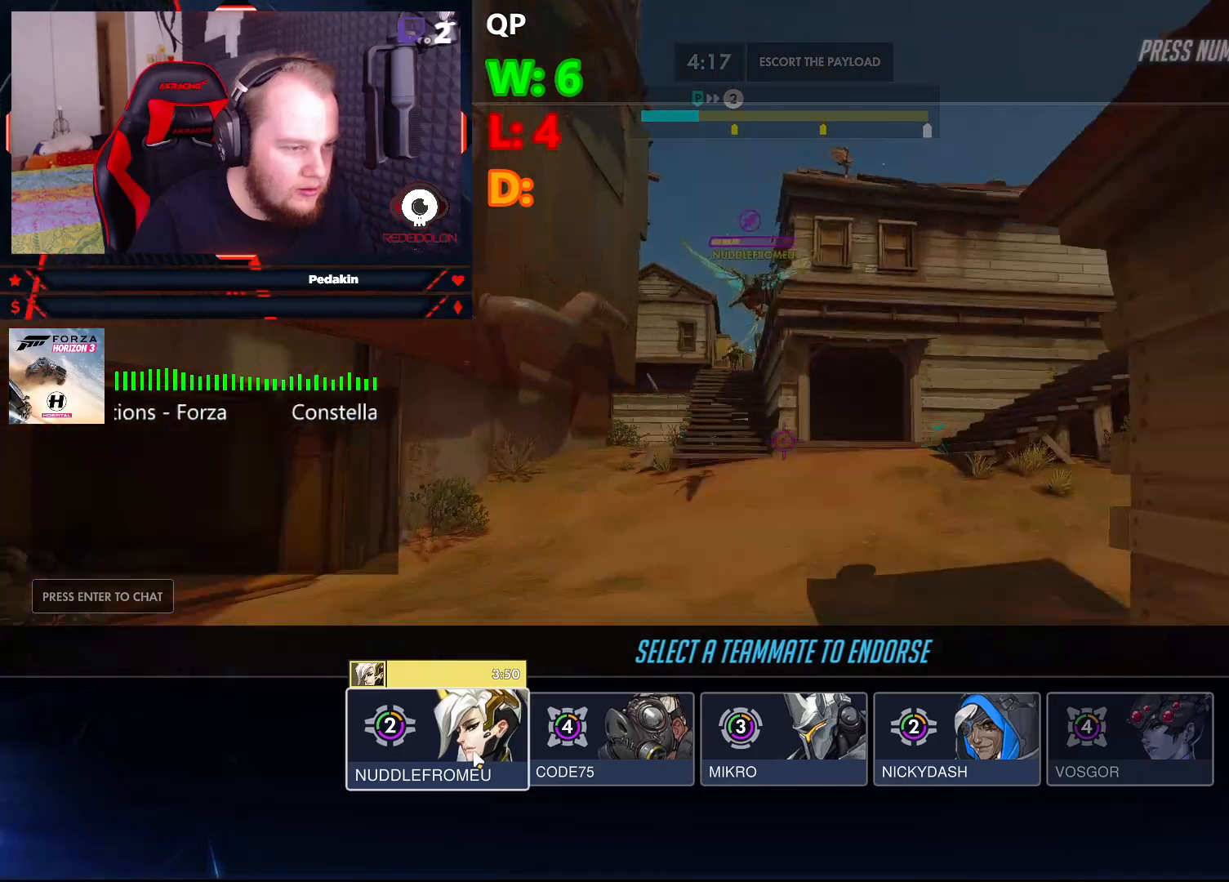
{"keys": [], "mouse": [], "events": []}
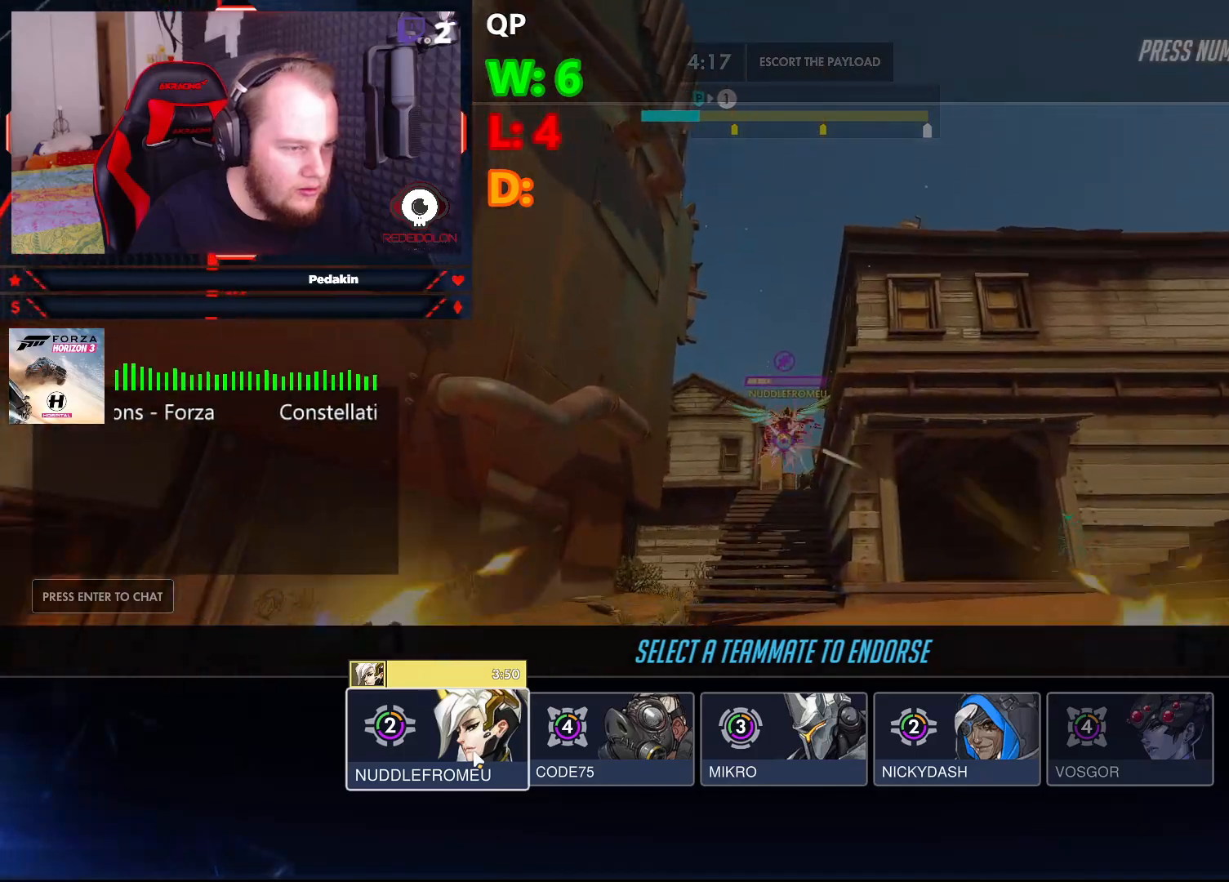
{"keys": [], "mouse": [], "events": []}
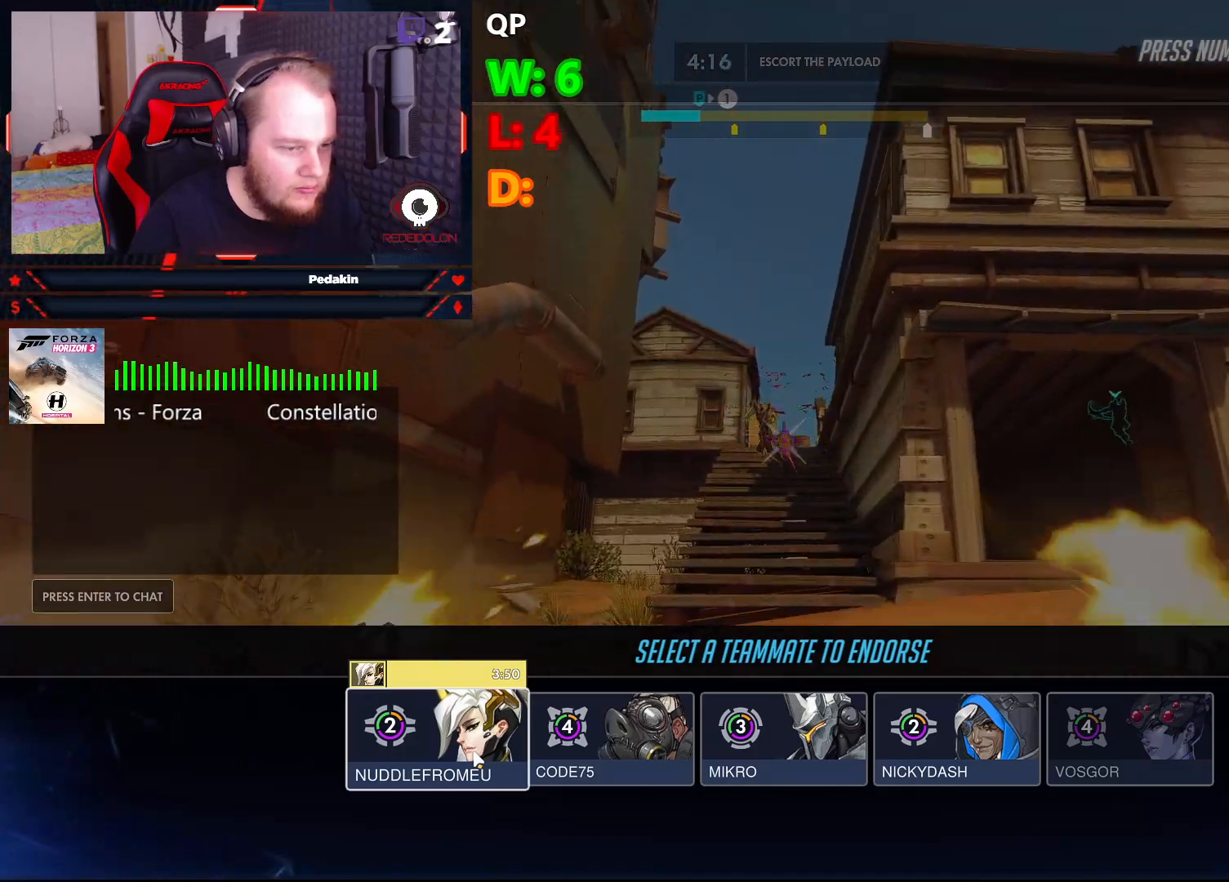
{"keys": [], "mouse": [], "events": [[83, "mouse_left", "down"], [187, "mouse_left", "up"]]}
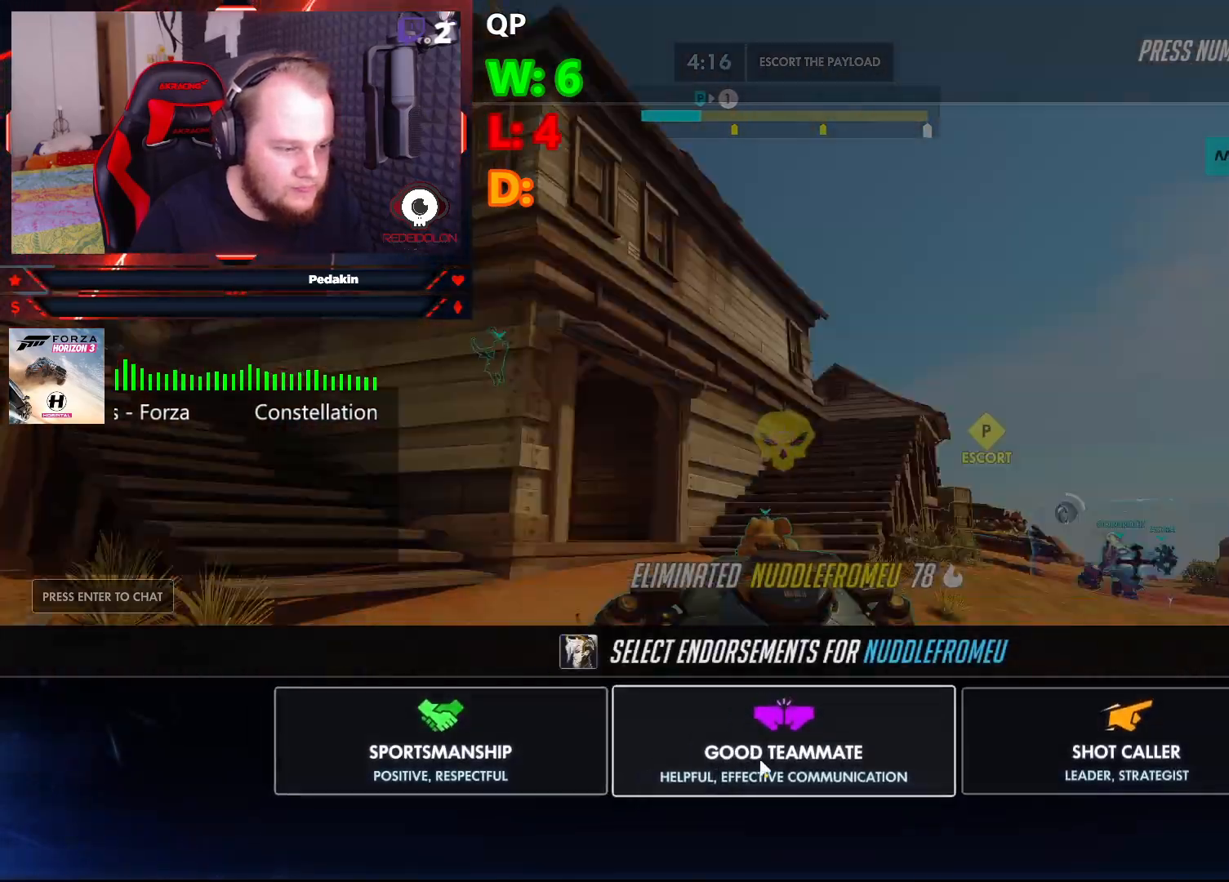
{"keys": [], "mouse": [], "events": [[20, "mouse_left", "down"], [62, "mouse_left", "up"]]}
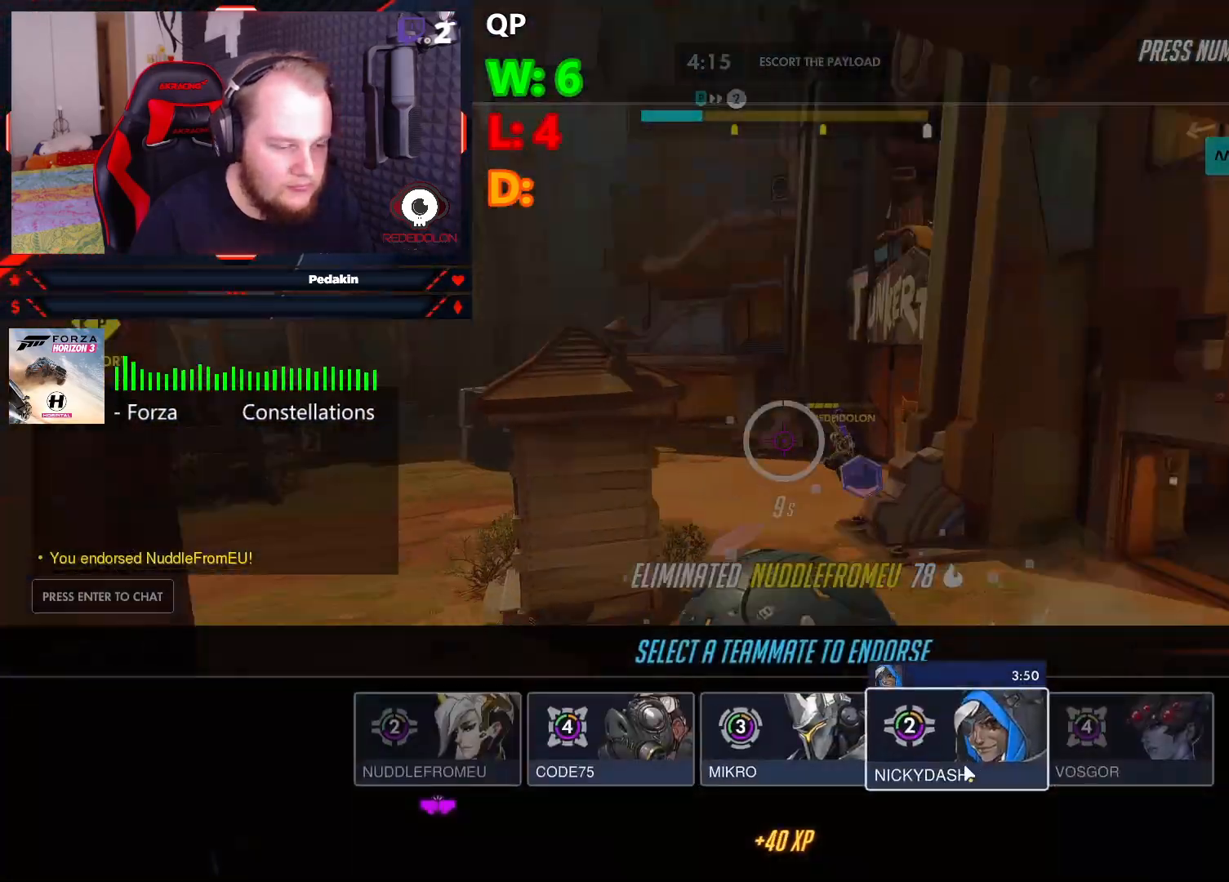
{"keys": [], "mouse": [], "events": []}
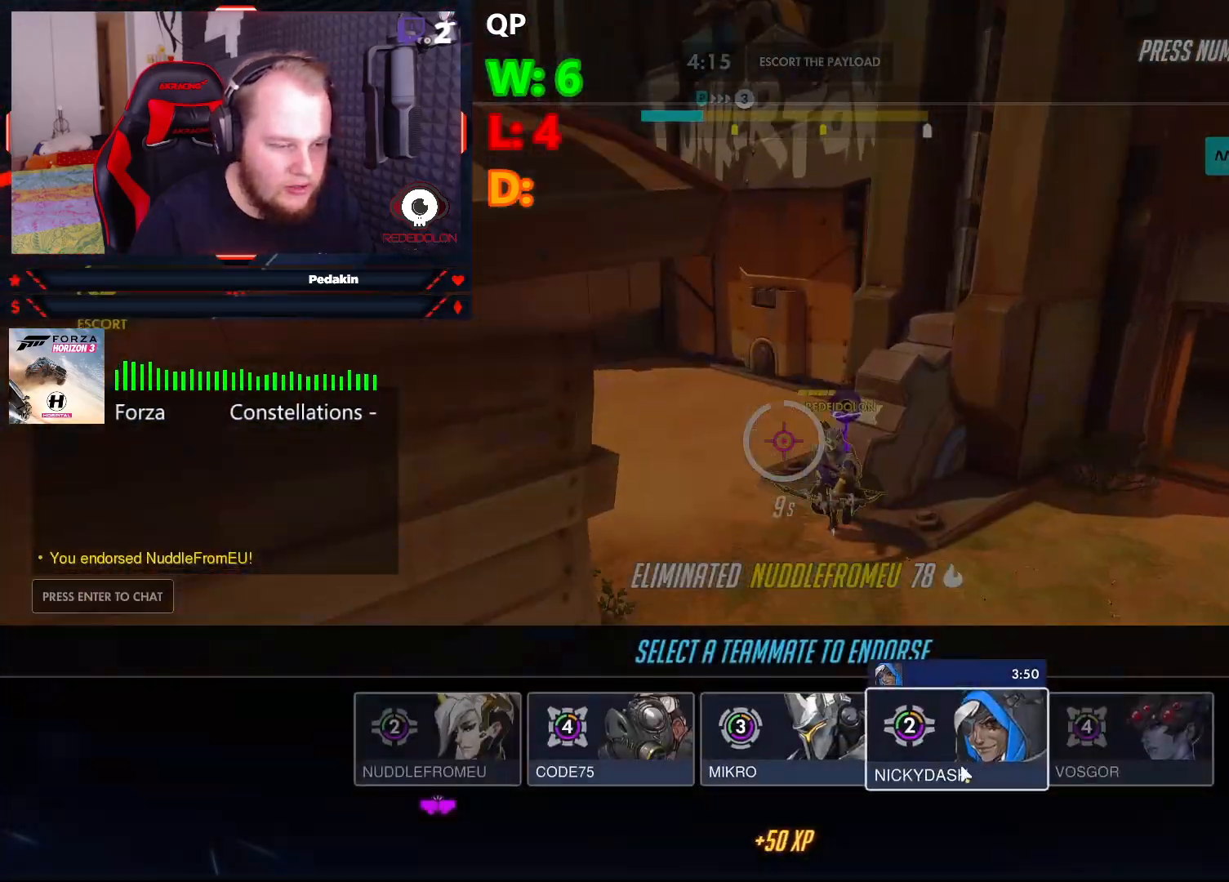
{"keys": [], "mouse": [], "events": []}
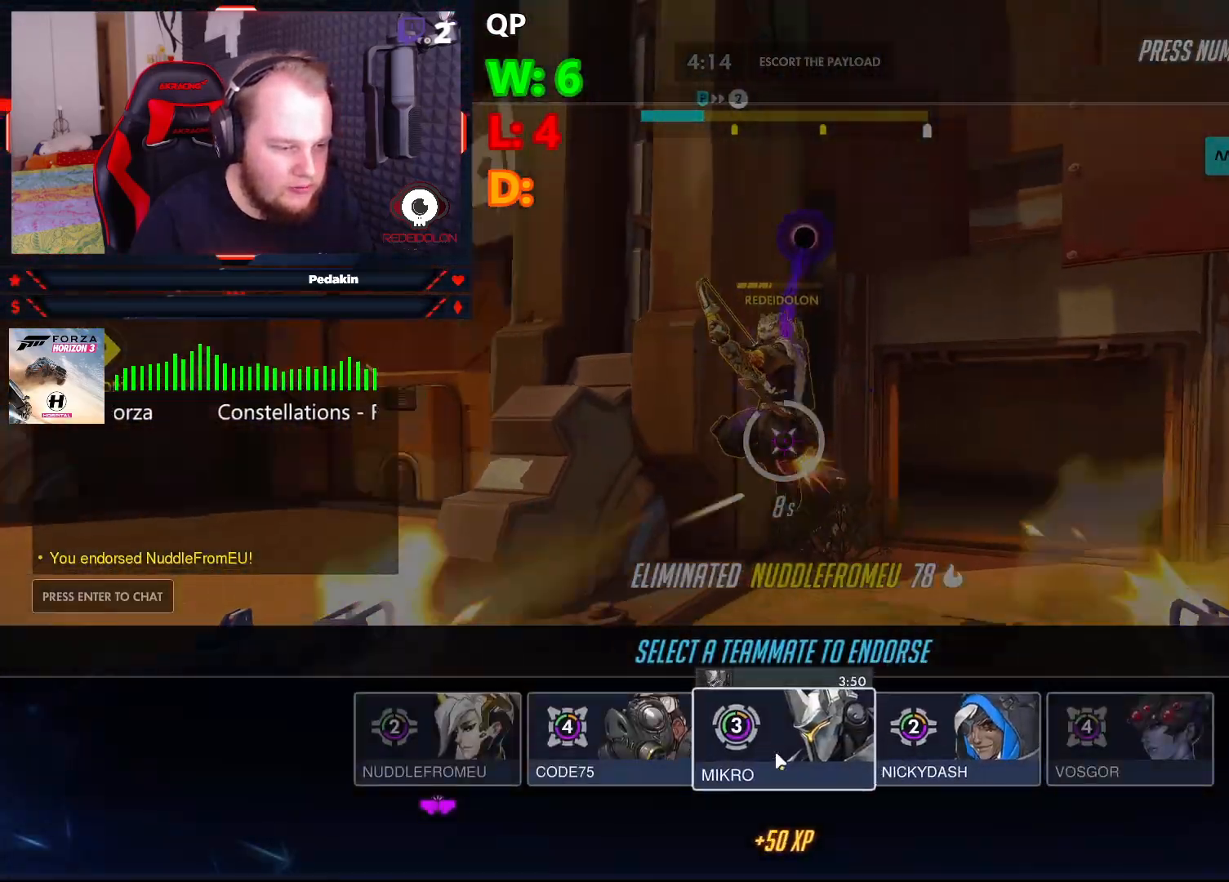
{"keys": [], "mouse": [], "events": []}
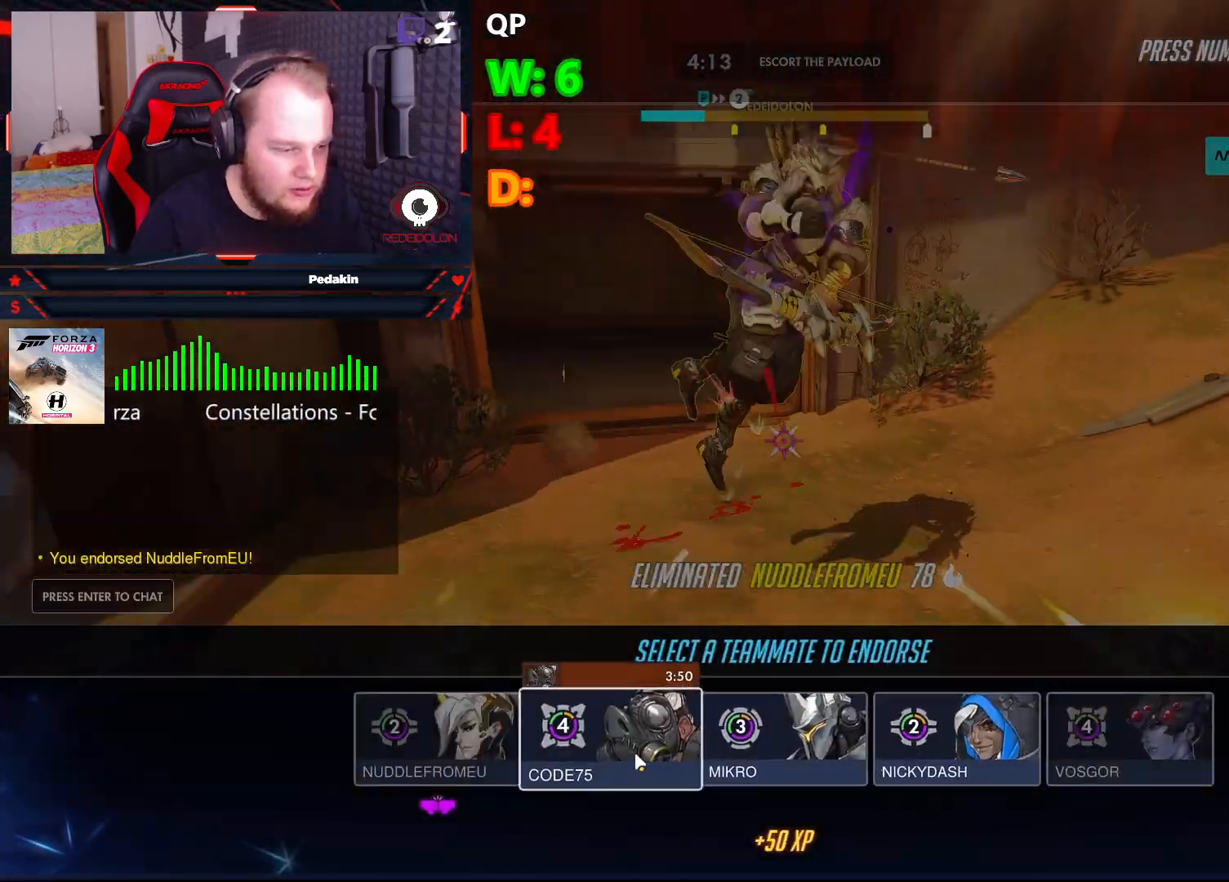
{"keys": [], "mouse": [], "events": []}
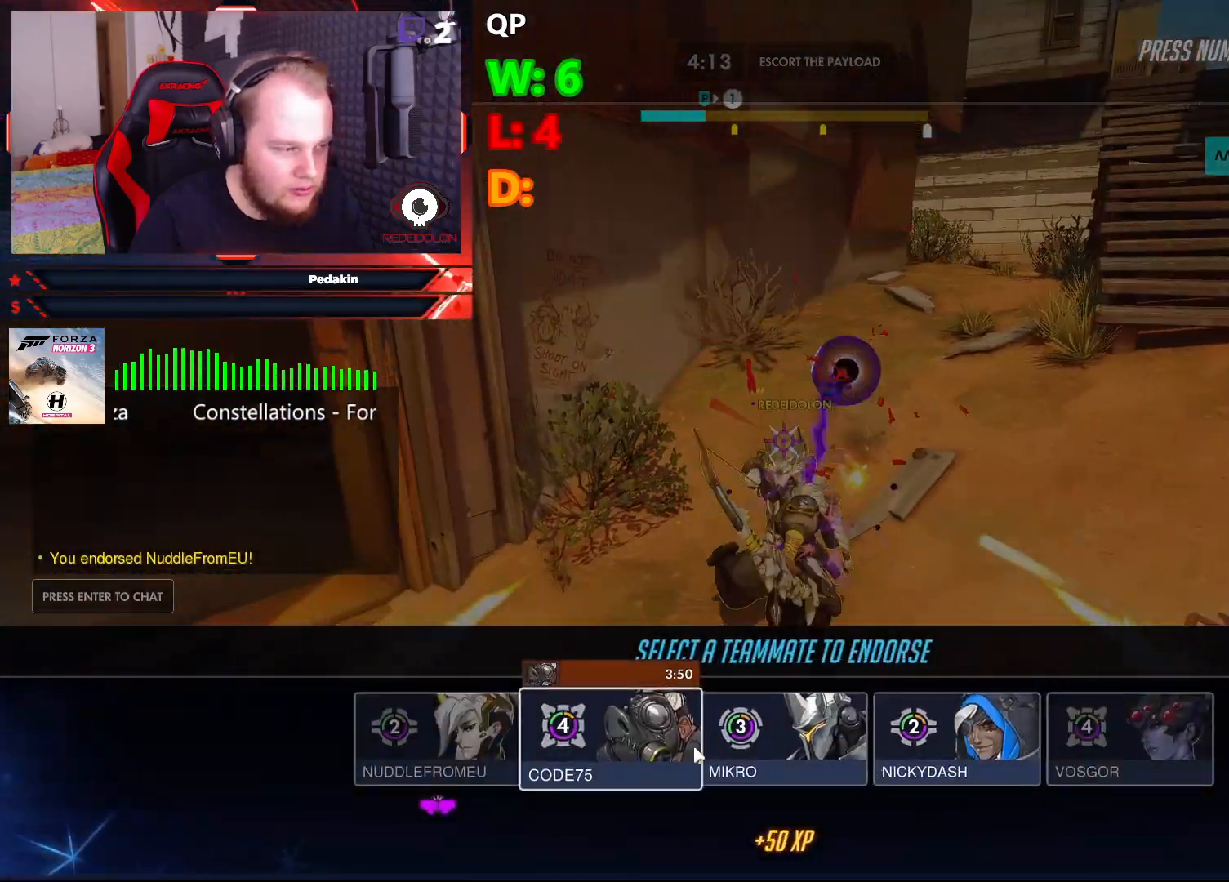
{"keys": [], "mouse": ["left"], "events": [[187, "mouse_left", "down"], [250, "mouse_left", "up"], [479, "mouse_left", "down"]]}
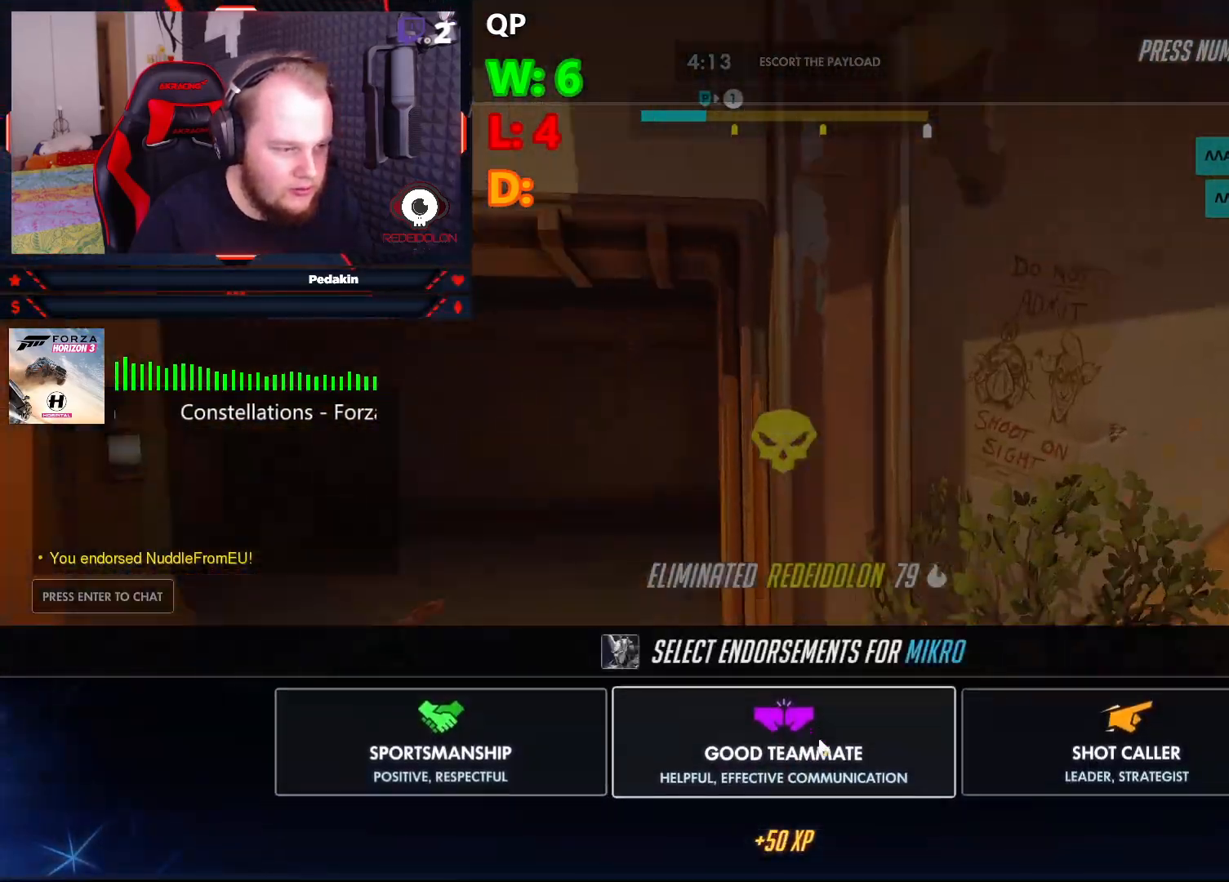
{"keys": [], "mouse": [], "events": [[20, "mouse_left", "up"]]}
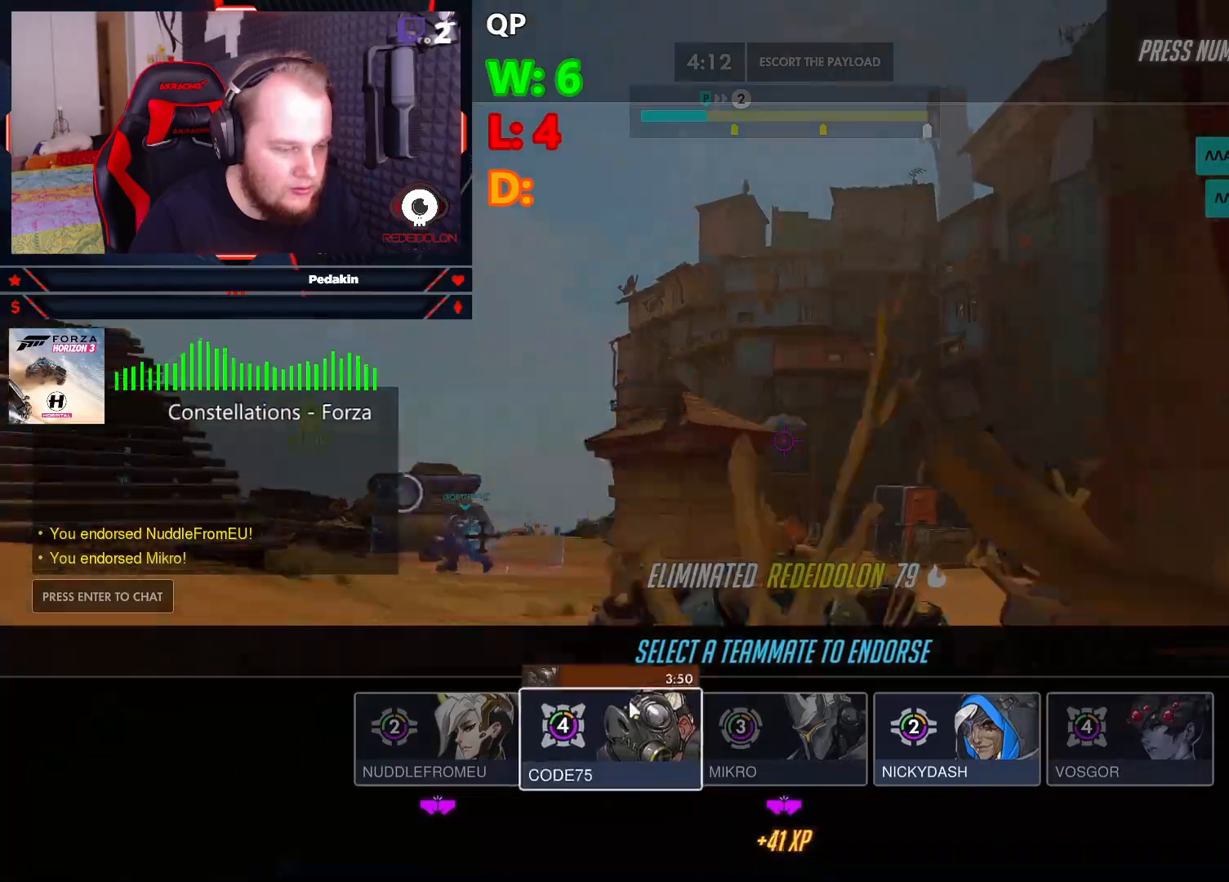
{"keys": [], "mouse": [], "events": [[229, "mouse_left", "down"], [270, "mouse_left", "up"]]}
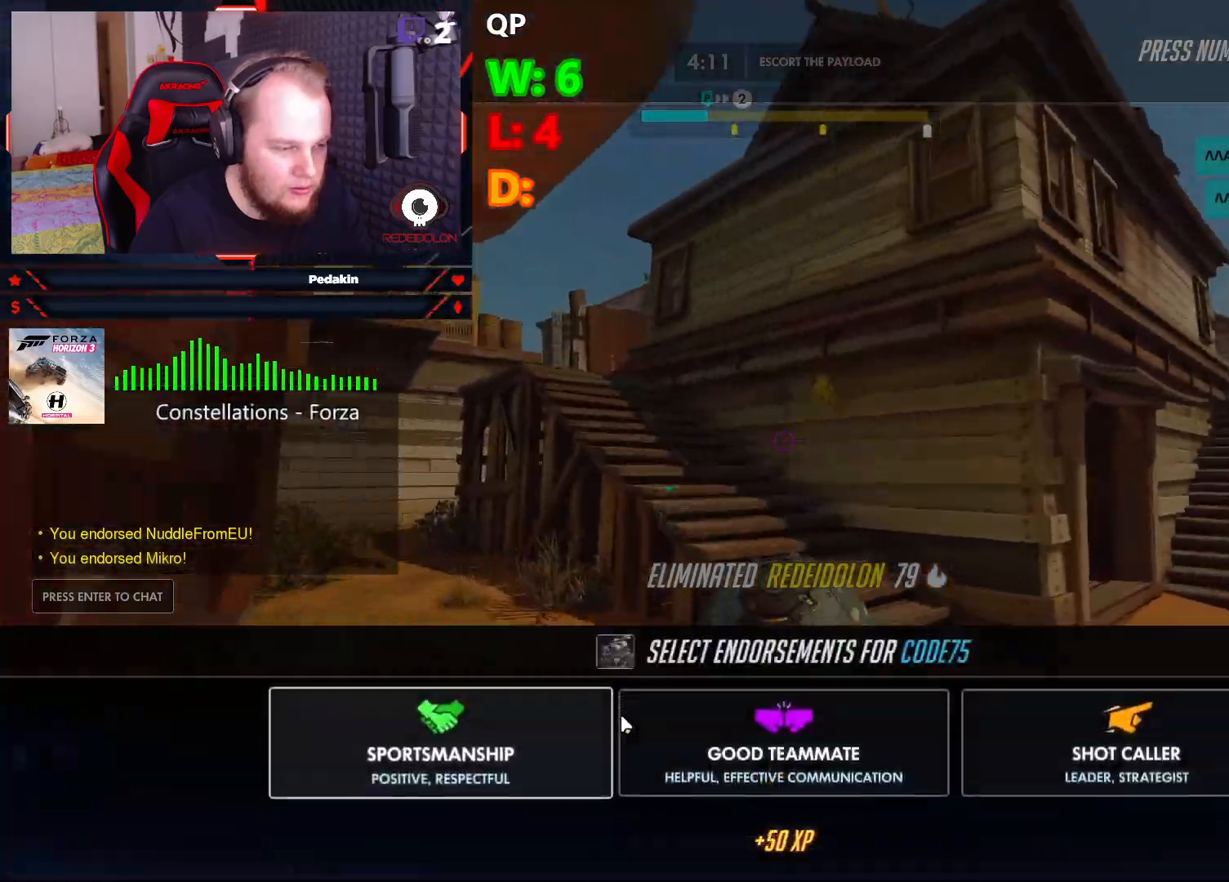
{"keys": [], "mouse": [], "events": []}
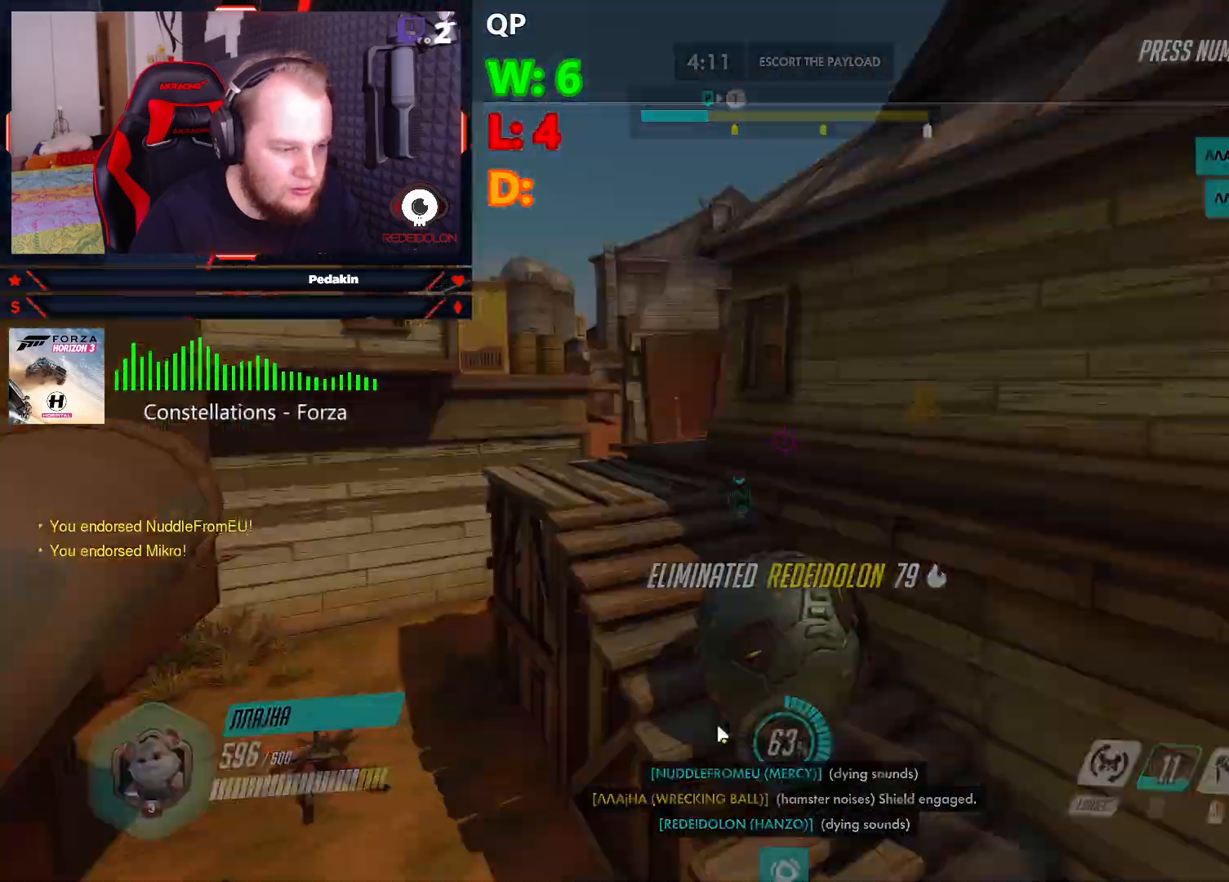
{"keys": [], "mouse": ["left"], "events": [[479, "mouse_left", "down"]]}
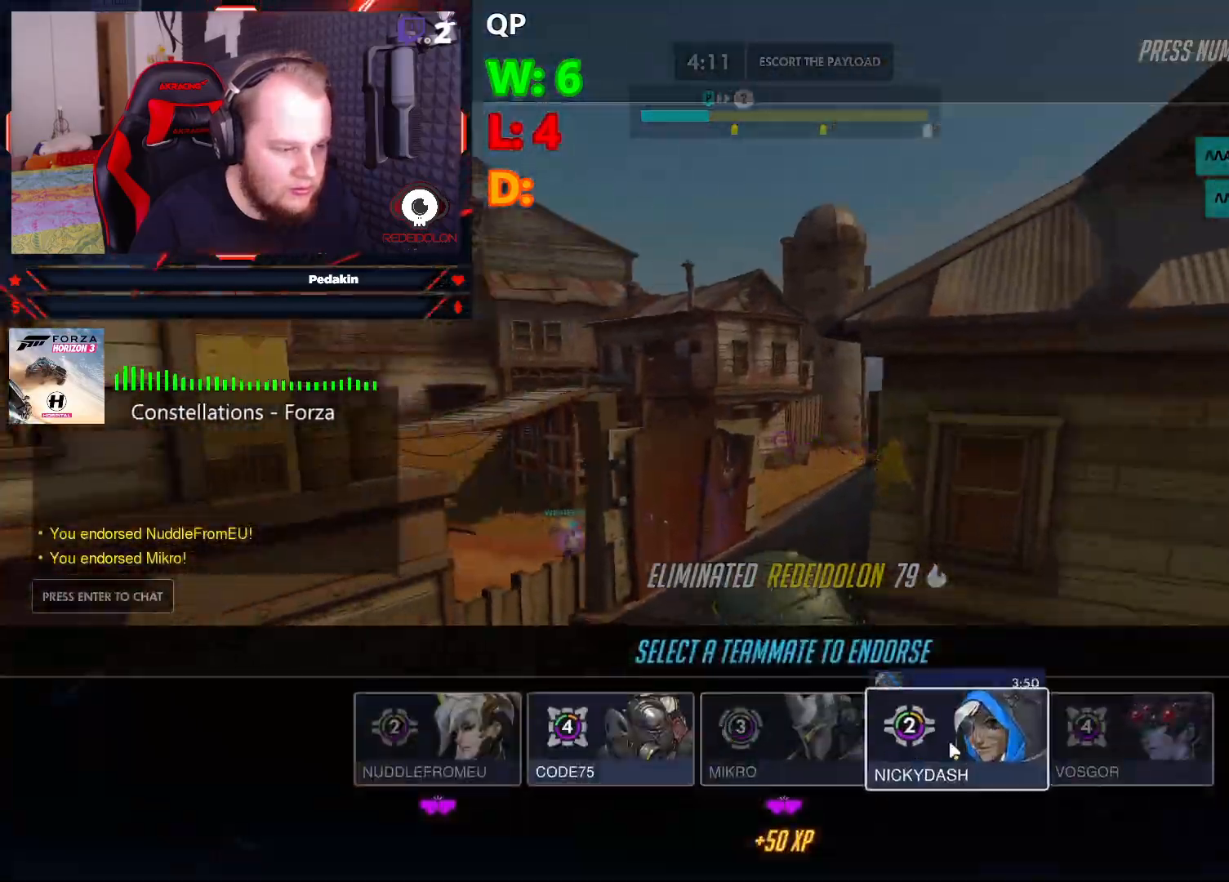
{"keys": [], "mouse": [], "events": [[83, "mouse_left", "up"], [354, "mouse_left", "down"], [458, "mouse_left", "up"]]}